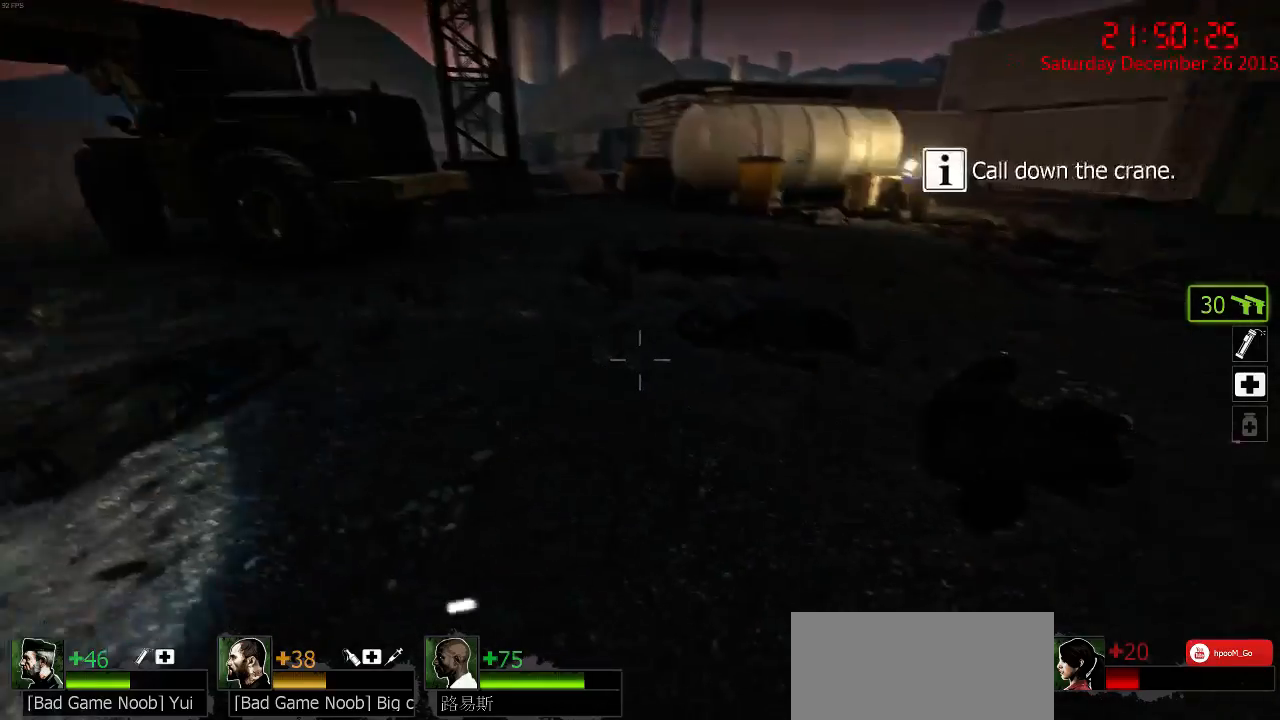
Gameplay with keyboard and mouse; each line is a JSON object with the keys and mouse buttons held at the frame after it. "events" lists presses ("down") and releases ("up") of "1", "2", "3", "4", "5", "a", "c", "caps_lock", "ctrl", "d", "e", "f", "g", "q", "r", "s", "shift", "space", "tab", "w", "x", "z", "mouse_left" and "mouse_right" between this image and that frame as [ms after this image, input, new state], when the widget could be followed in between. "mouse_left", "mouse_right" = the "left", "right" buttons of the "mouse" list. No other keys are recorded. Mouse movement is not recorded.
{"keys": ["a", "w"], "mouse": [], "events": [[33, "a", "up"], [33, "mouse_right", "down"], [100, "s", "up"], [133, "d", "down"], [133, "mouse_right", "up"], [167, "w", "down"], [267, "d", "up"], [500, "a", "down"]]}
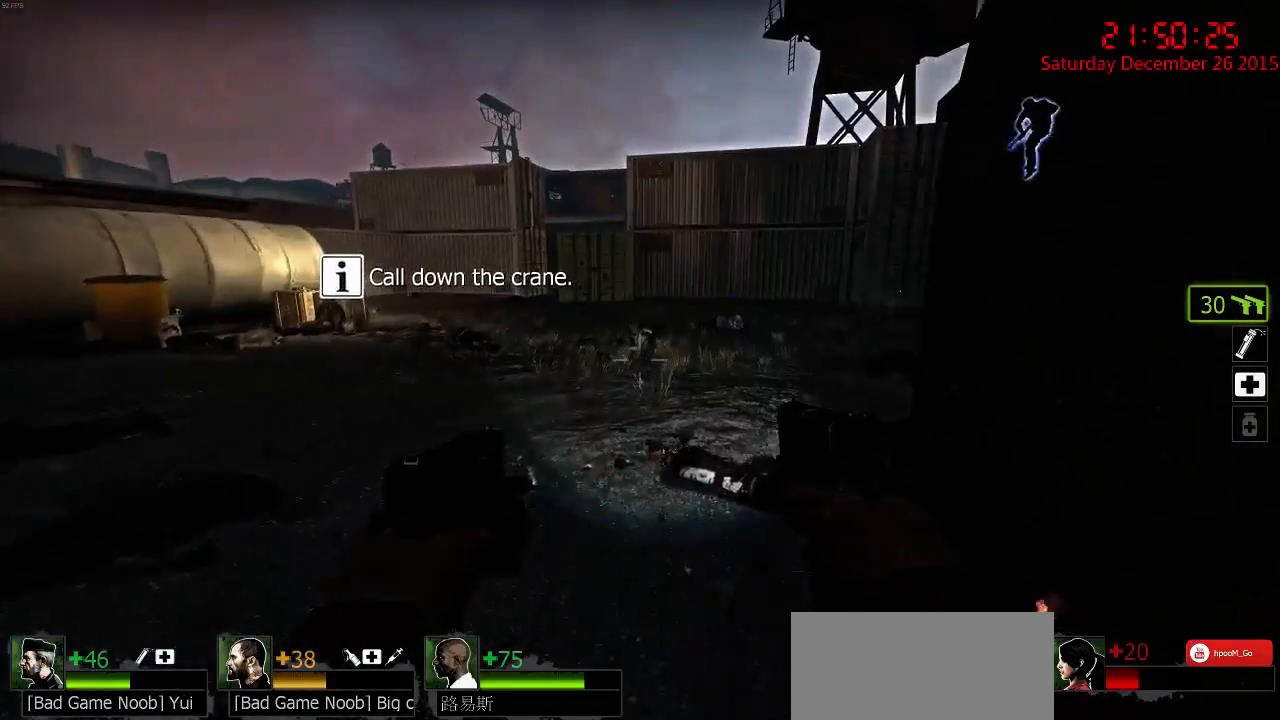
{"keys": ["w"], "mouse": [], "events": [[133, "a", "up"], [250, "a", "down"], [417, "a", "up"]]}
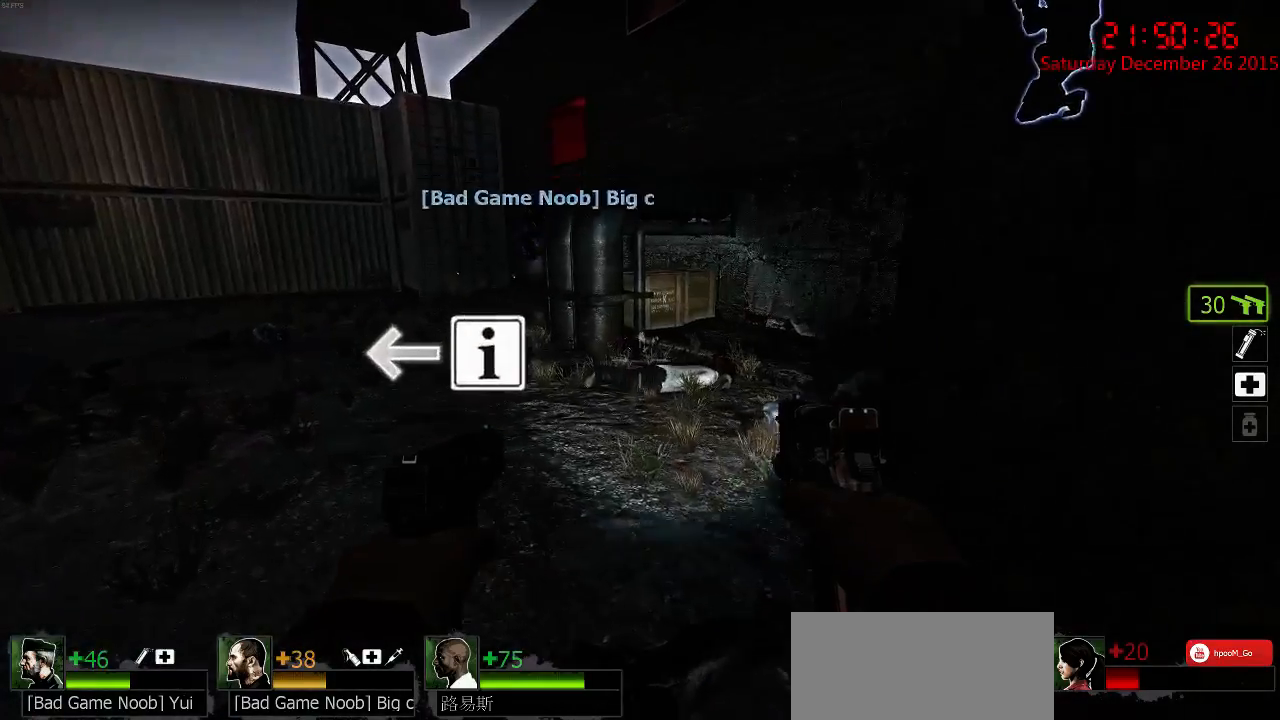
{"keys": ["a", "w"], "mouse": [], "events": [[350, "r", "down"], [450, "a", "down"], [450, "r", "up"]]}
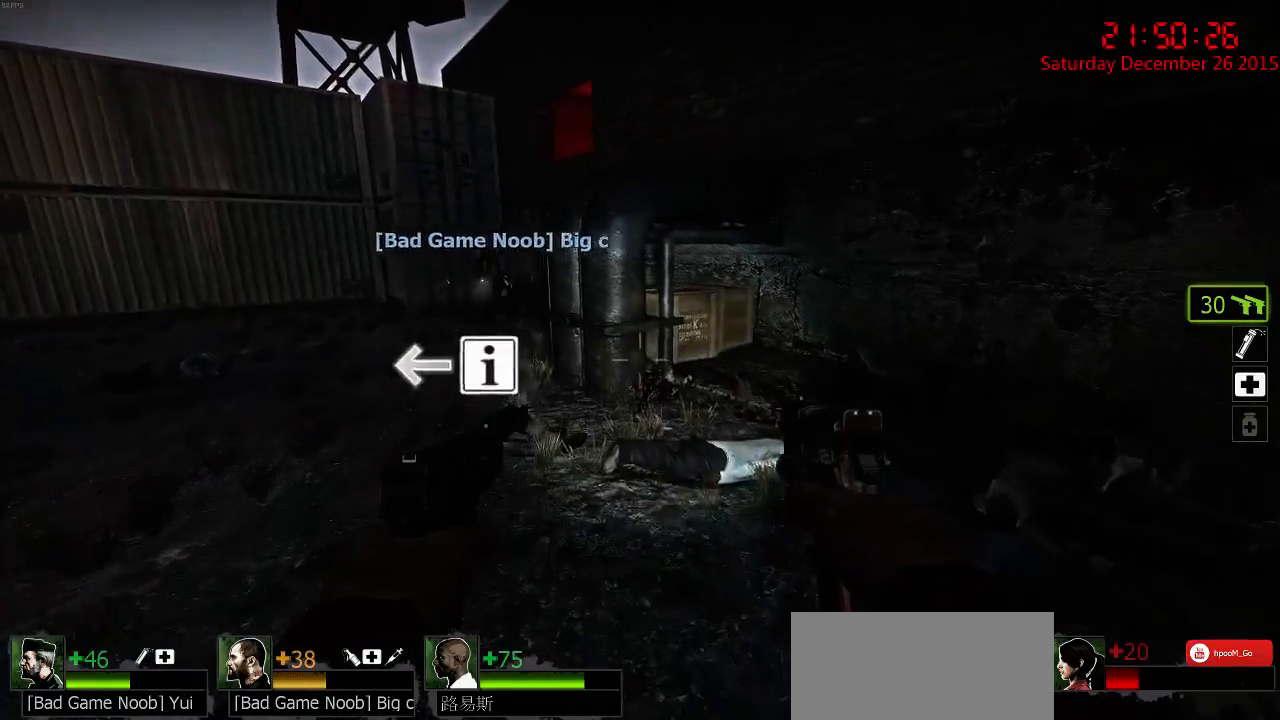
{"keys": ["a", "w"], "mouse": [], "events": [[50, "r", "down"], [83, "r", "up"]]}
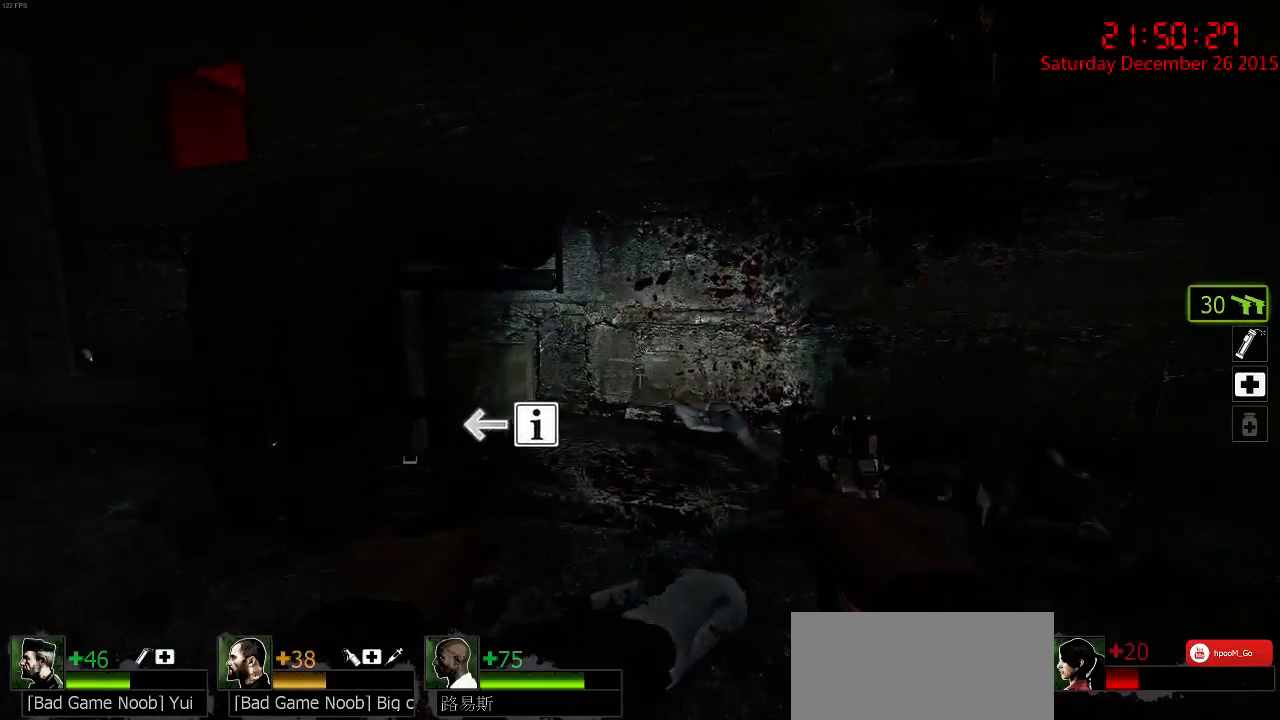
{"keys": ["w"], "mouse": [], "events": [[67, "w", "up"], [167, "w", "down"], [233, "a", "up"]]}
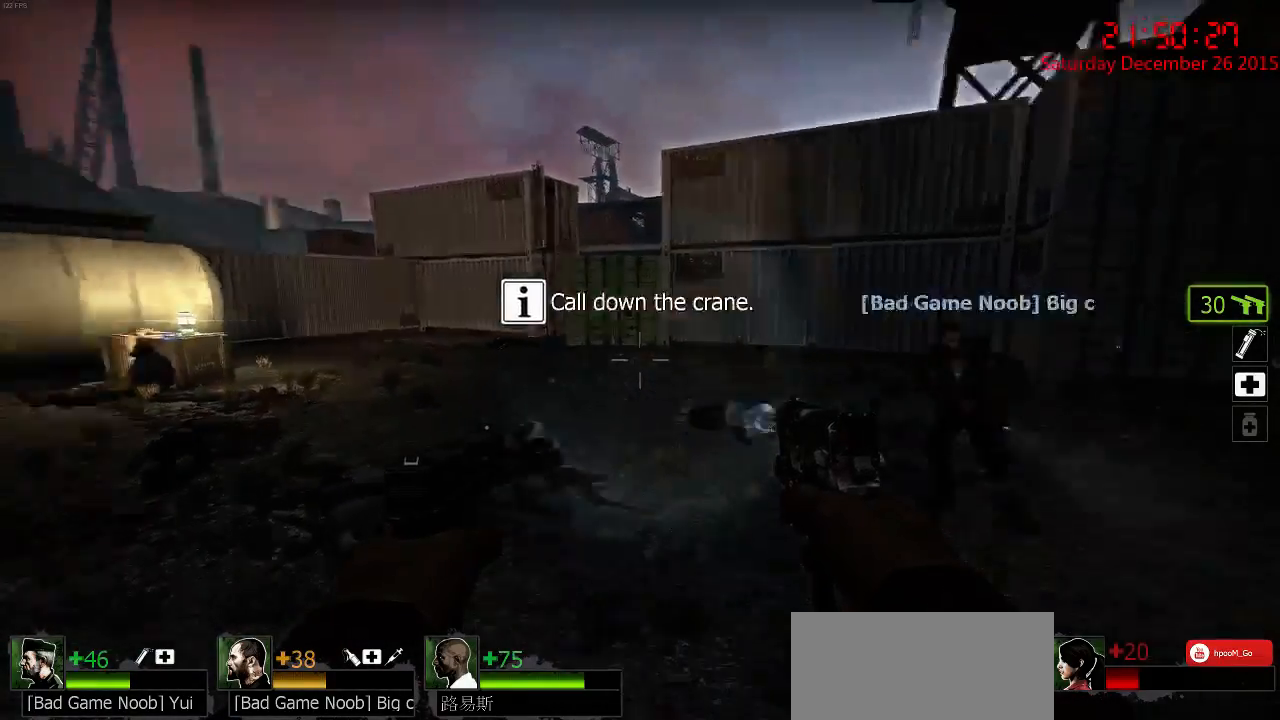
{"keys": ["w"], "mouse": [], "events": []}
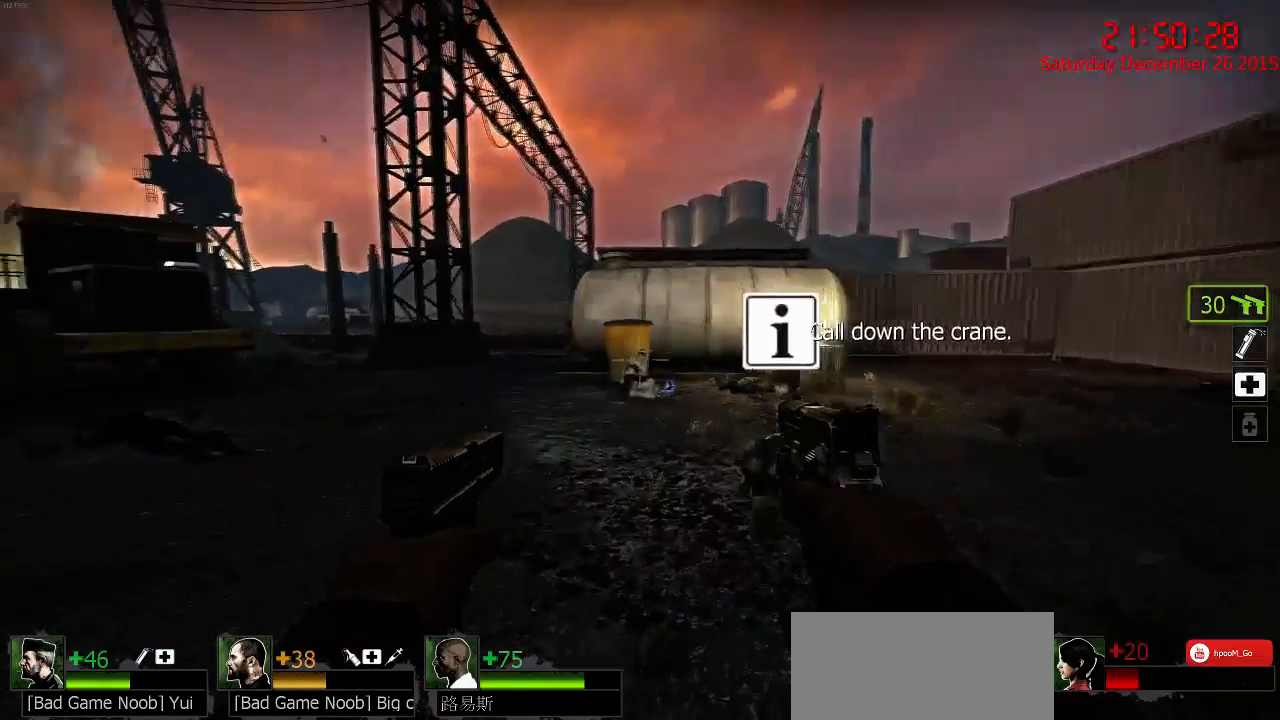
{"keys": ["w"], "mouse": [], "events": [[150, "d", "down"], [367, "d", "up"]]}
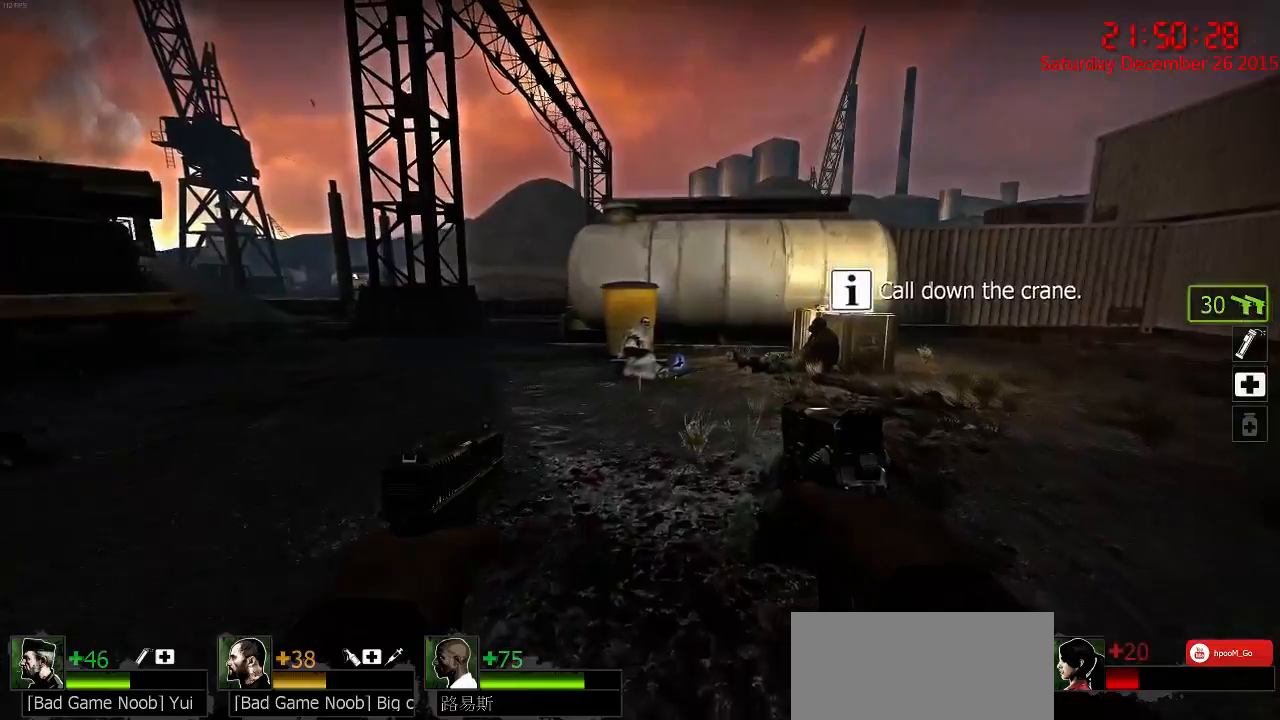
{"keys": ["d"], "mouse": [], "events": [[233, "space", "down"], [267, "d", "down"], [333, "space", "up"], [333, "w", "up"]]}
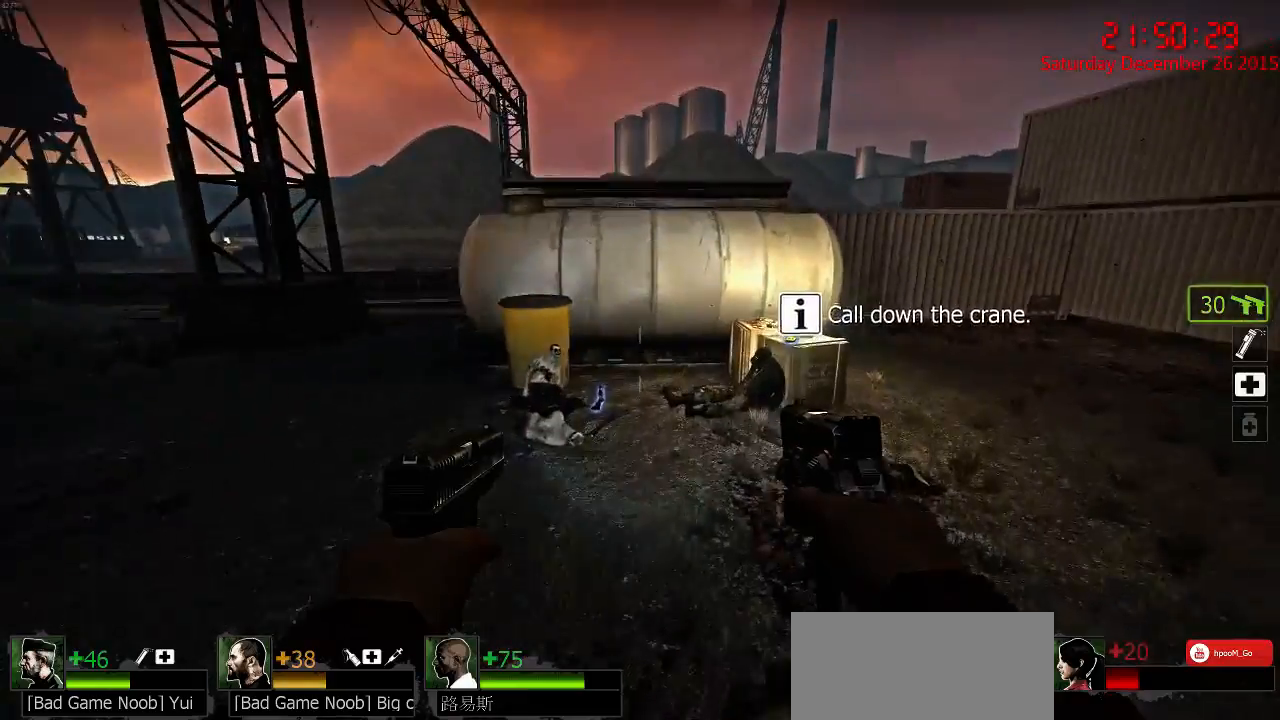
{"keys": ["d", "space", "w"], "mouse": [], "events": [[117, "a", "down"], [117, "d", "up"], [317, "w", "down"], [383, "a", "up"], [450, "d", "down"], [450, "space", "down"]]}
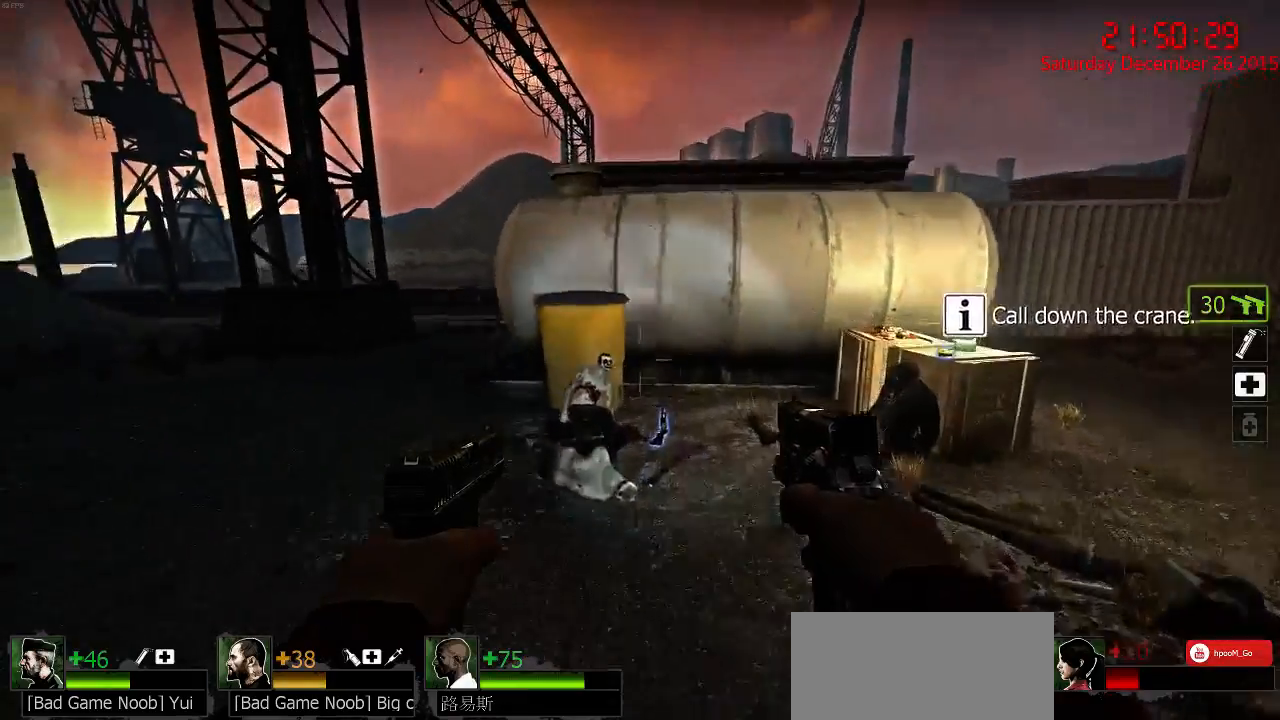
{"keys": ["w"], "mouse": [], "events": [[17, "space", "up"], [50, "w", "up"], [333, "w", "down"], [367, "d", "up"]]}
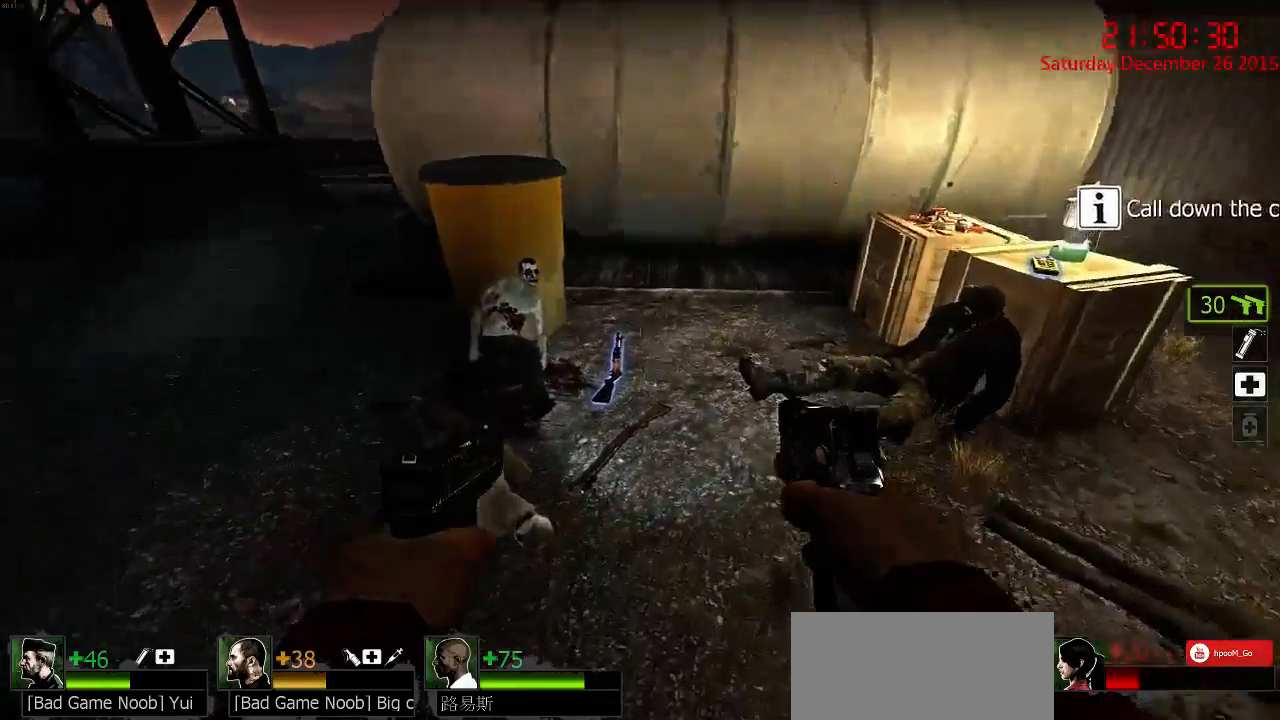
{"keys": ["w"], "mouse": [], "events": []}
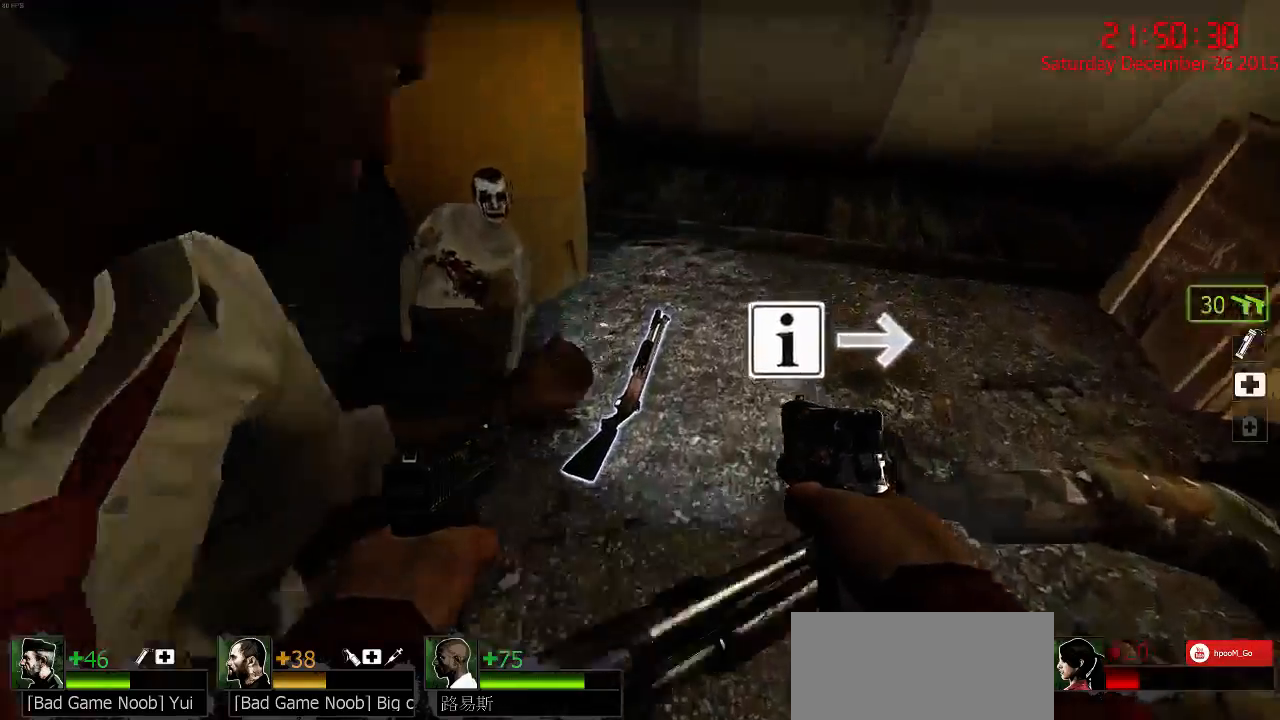
{"keys": ["w"], "mouse": [], "events": [[17, "e", "down"], [50, "w", "up"], [117, "e", "up"], [217, "d", "down"], [283, "w", "down"], [383, "d", "up"]]}
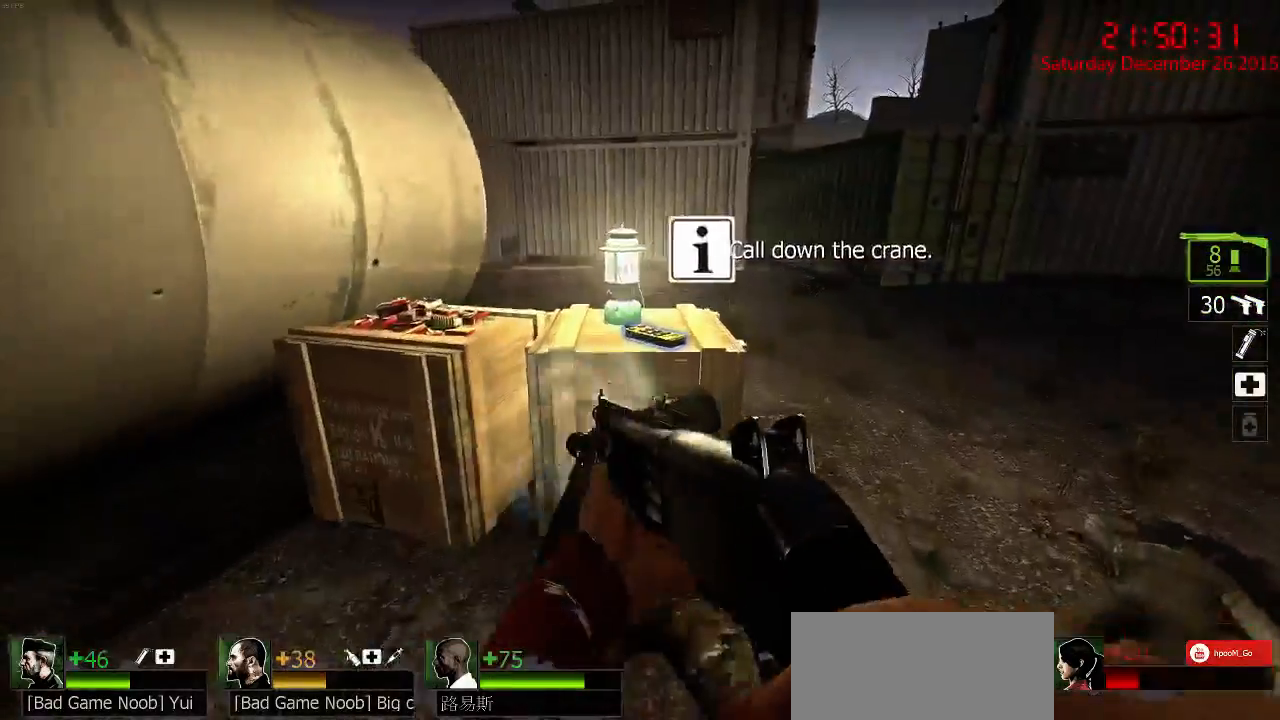
{"keys": ["a"], "mouse": [], "events": [[117, "space", "down"], [183, "d", "down"], [217, "space", "up"], [217, "w", "up"], [267, "a", "down"], [267, "d", "up"]]}
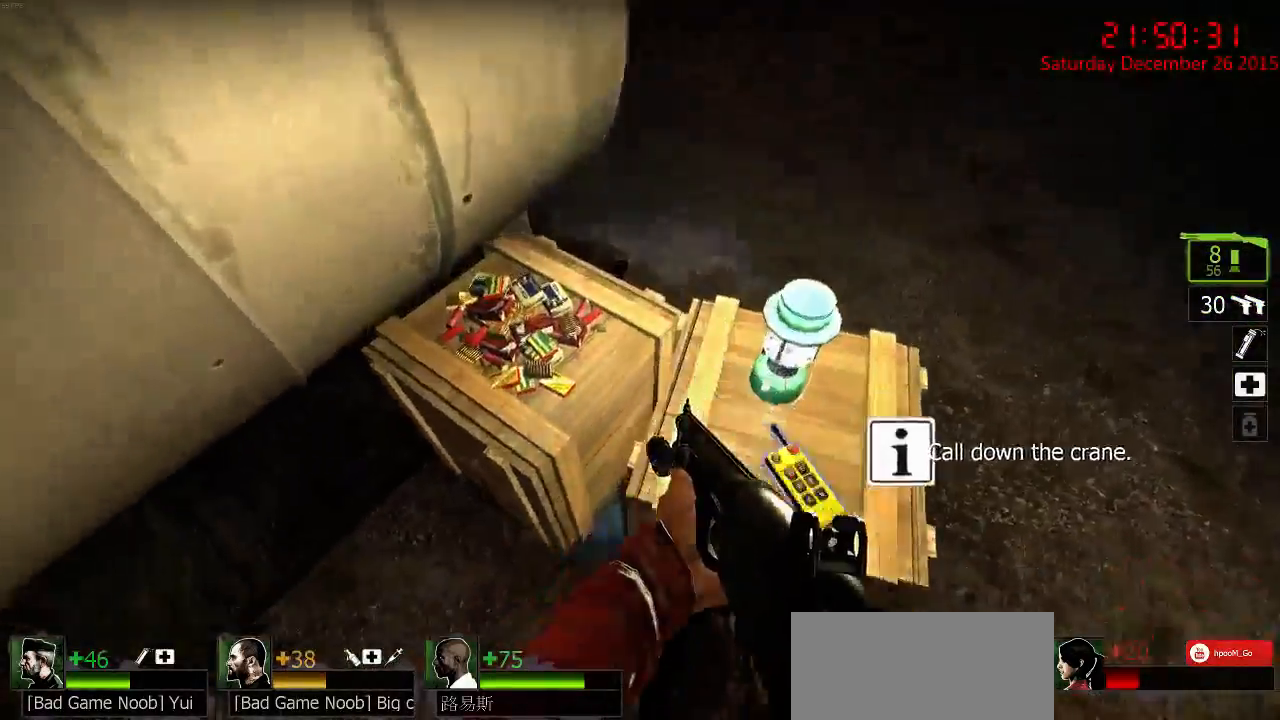
{"keys": [], "mouse": [], "events": [[167, "e", "down"], [233, "a", "up"], [267, "e", "up"]]}
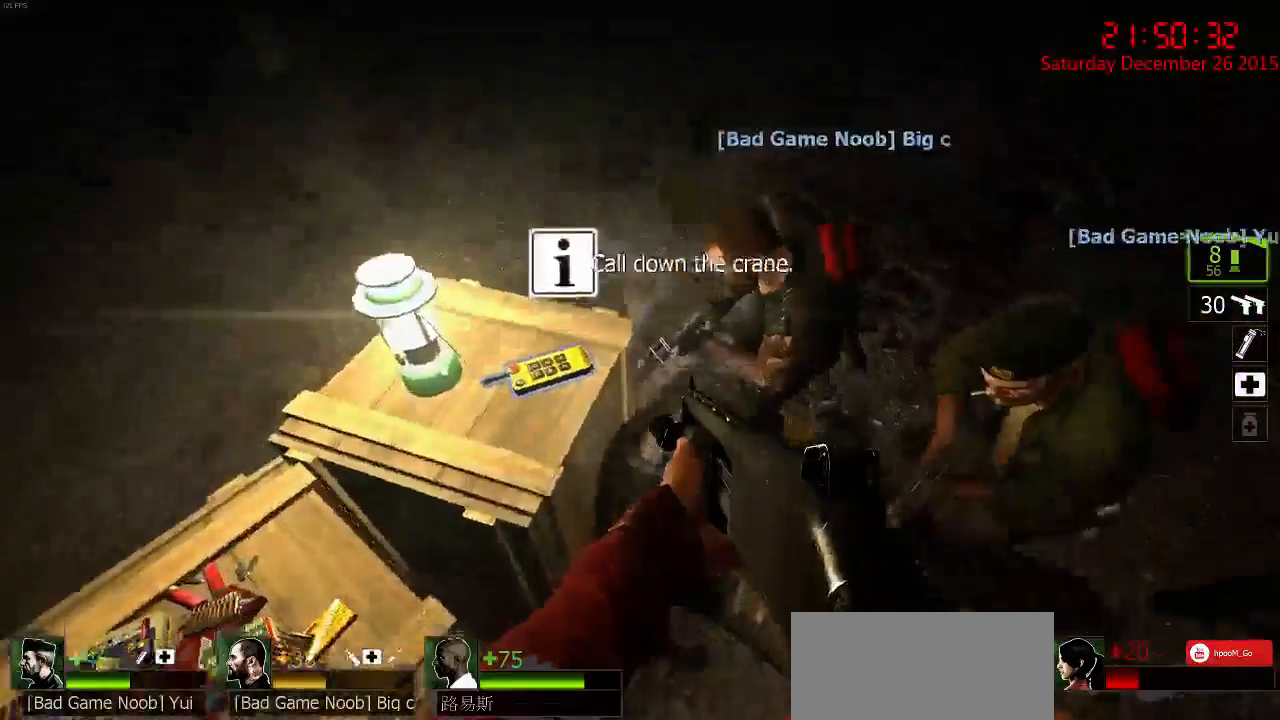
{"keys": ["w"], "mouse": [], "events": [[350, "a", "down"], [417, "a", "up"], [483, "w", "down"]]}
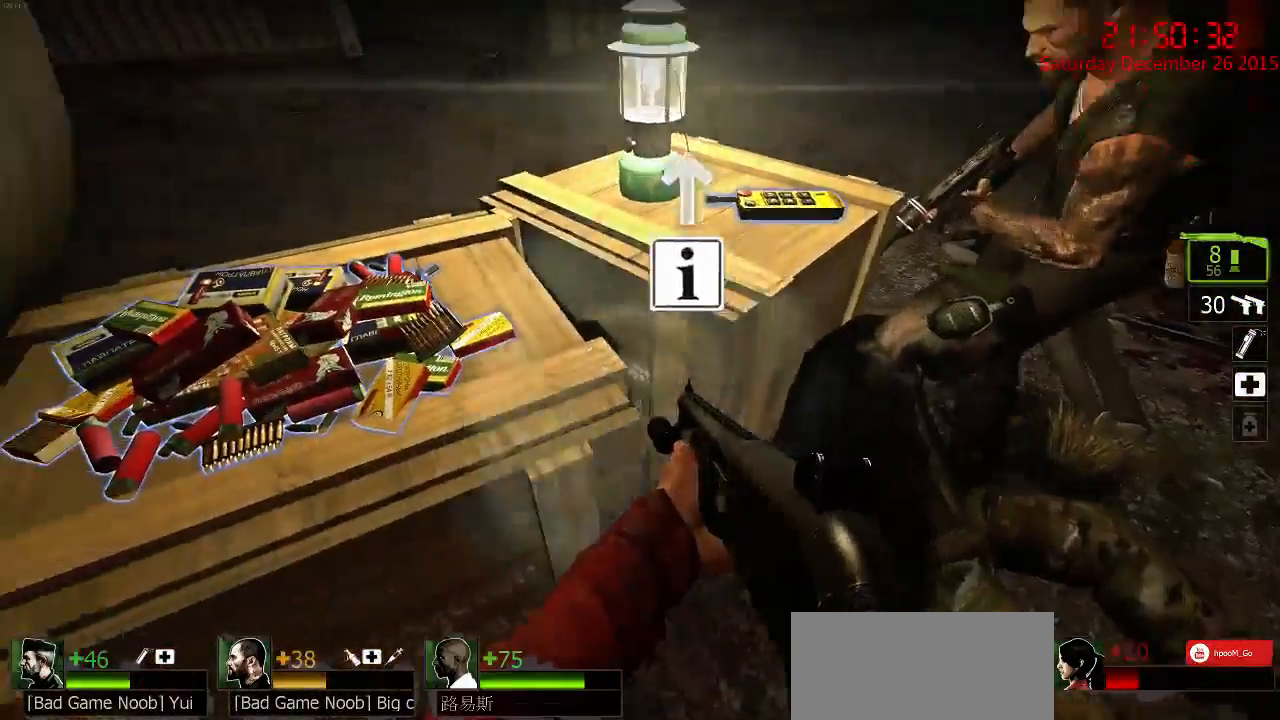
{"keys": ["a"], "mouse": [], "events": [[17, "q", "down"], [83, "q", "up"], [183, "space", "down"], [283, "a", "down"], [317, "space", "up"], [500, "w", "up"]]}
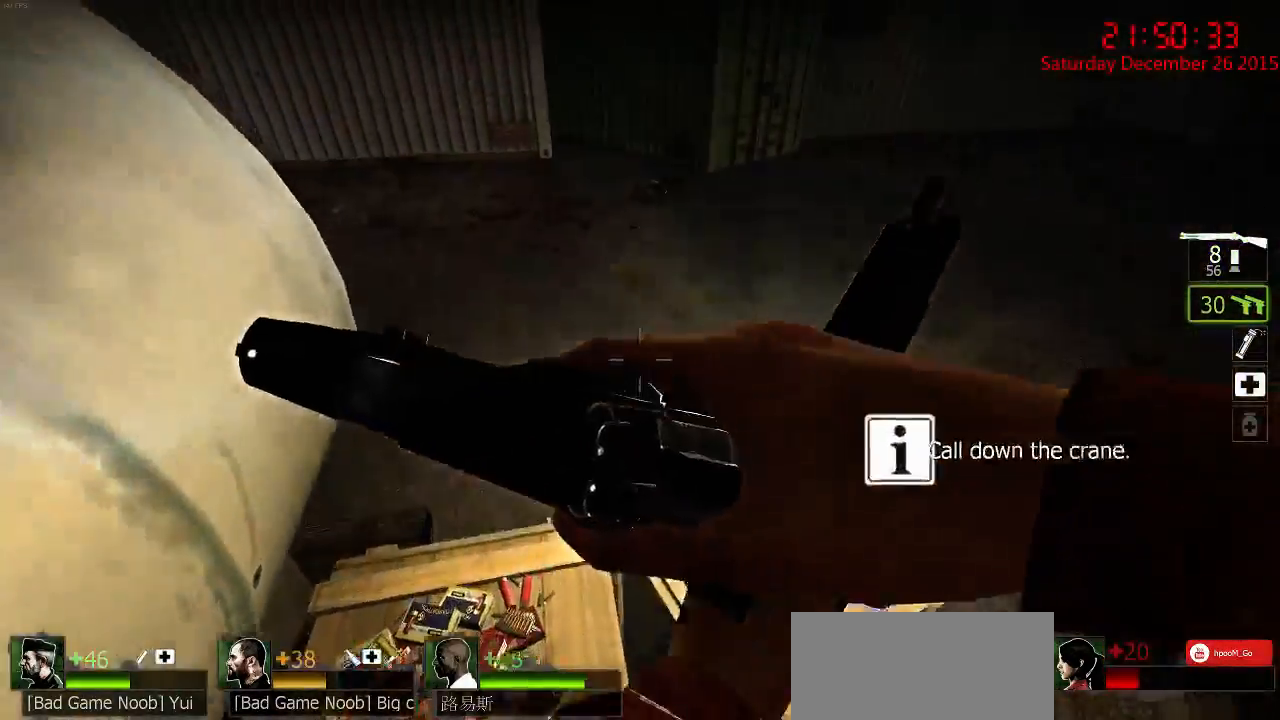
{"keys": [], "mouse": [], "events": [[33, "a", "up"], [100, "w", "down"], [133, "q", "down"], [167, "q", "up"], [167, "w", "up"]]}
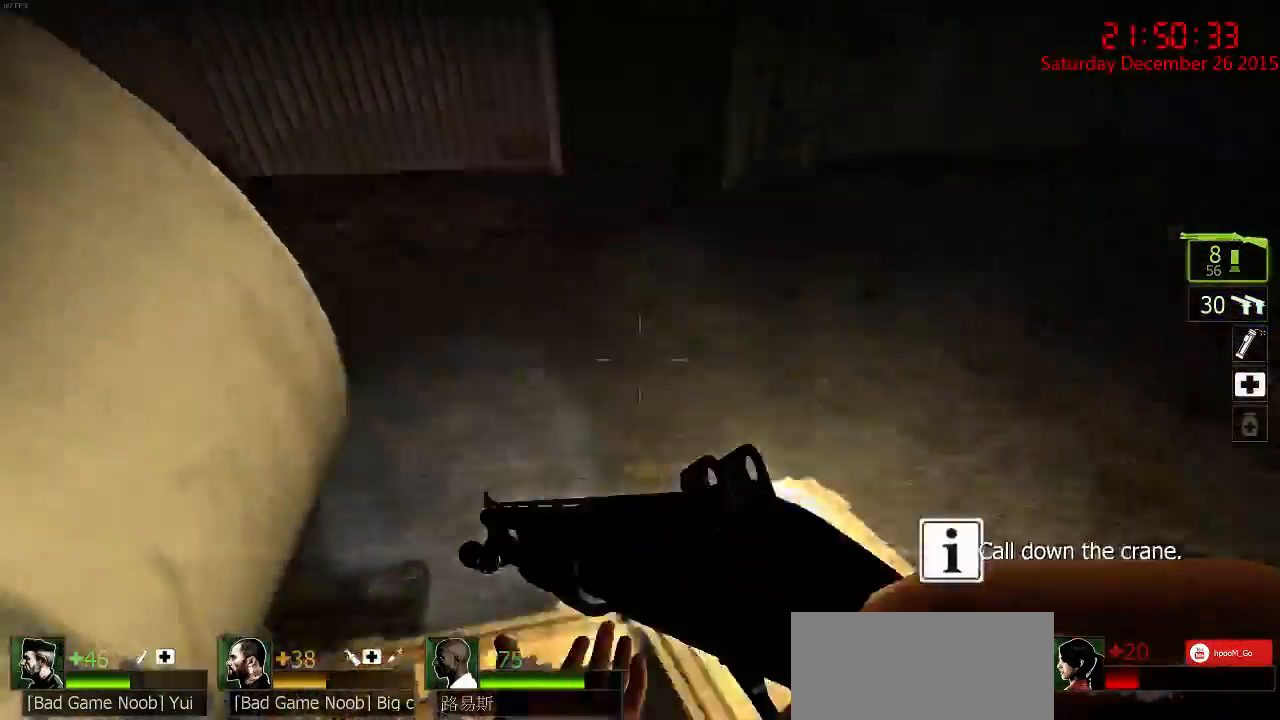
{"keys": ["space", "w"], "mouse": [], "events": [[33, "q", "down"], [133, "q", "up"], [200, "w", "down"], [417, "space", "down"]]}
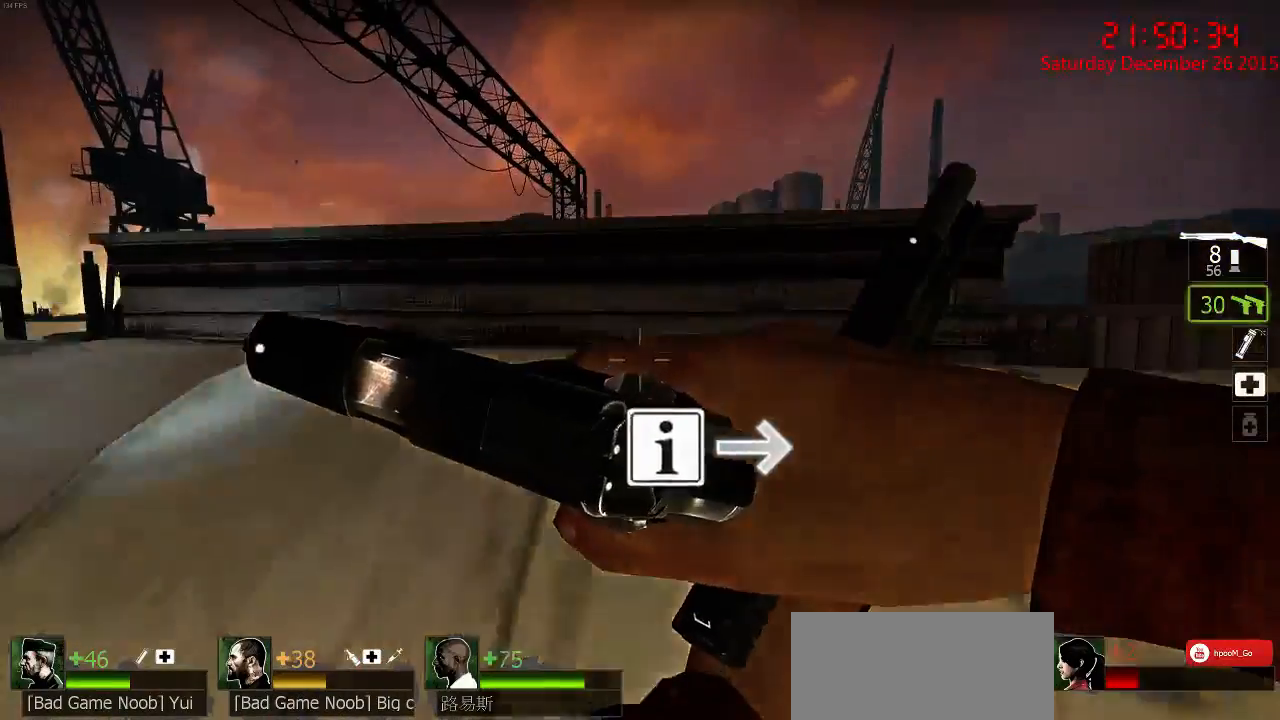
{"keys": [], "mouse": [], "events": [[50, "ctrl", "down"], [50, "space", "up"], [317, "d", "down"], [417, "ctrl", "up"], [417, "d", "up"], [417, "w", "up"]]}
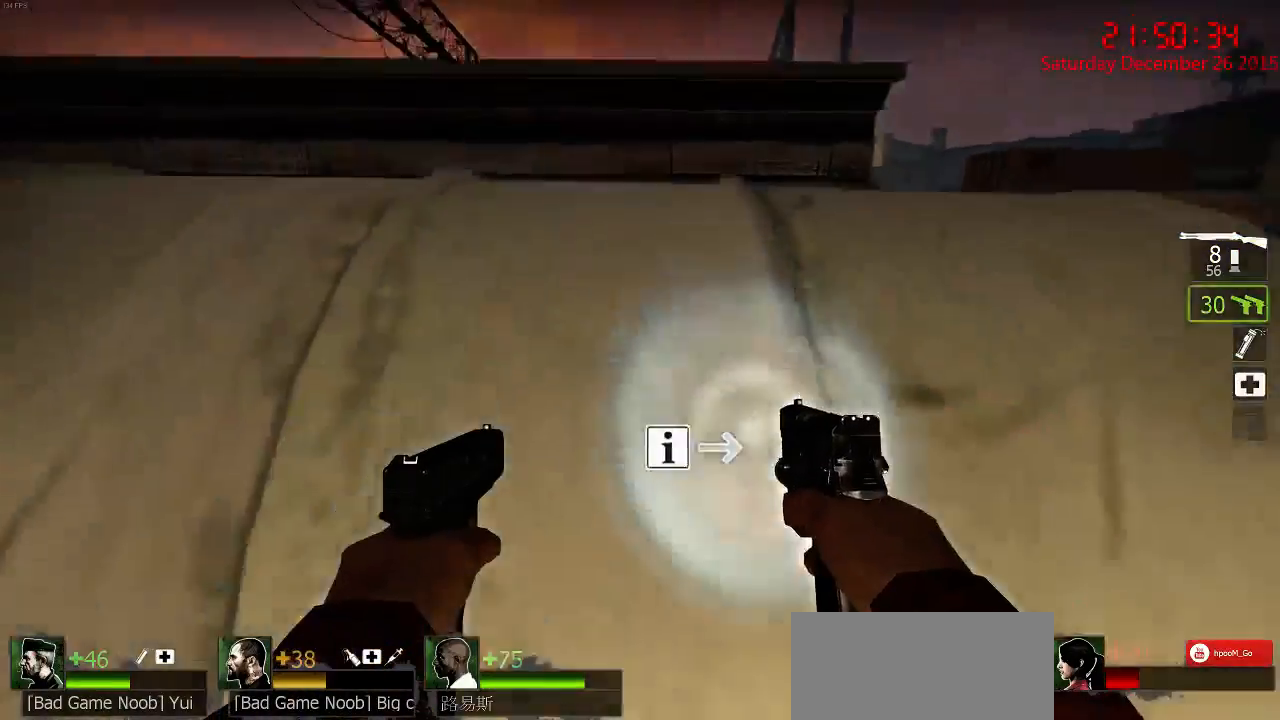
{"keys": [], "mouse": [], "events": [[17, "s", "down"], [467, "s", "up"]]}
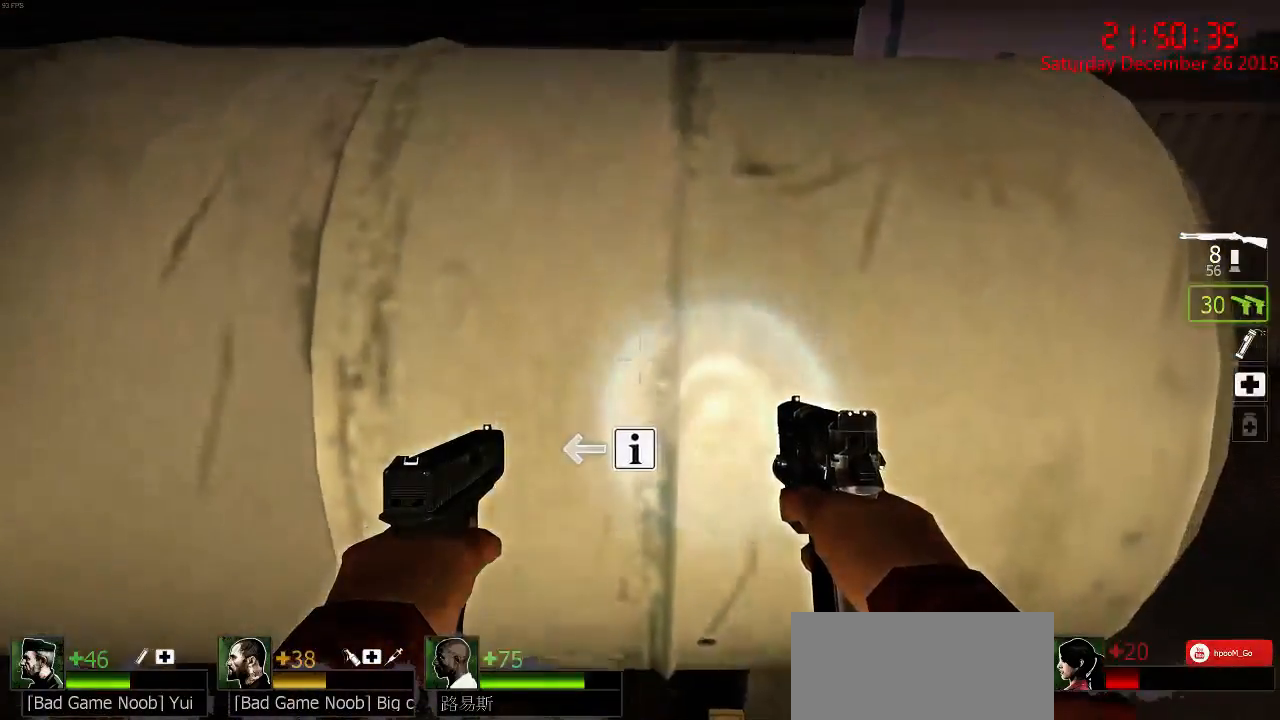
{"keys": ["d", "space"], "mouse": [], "events": [[367, "d", "down"], [433, "space", "down"]]}
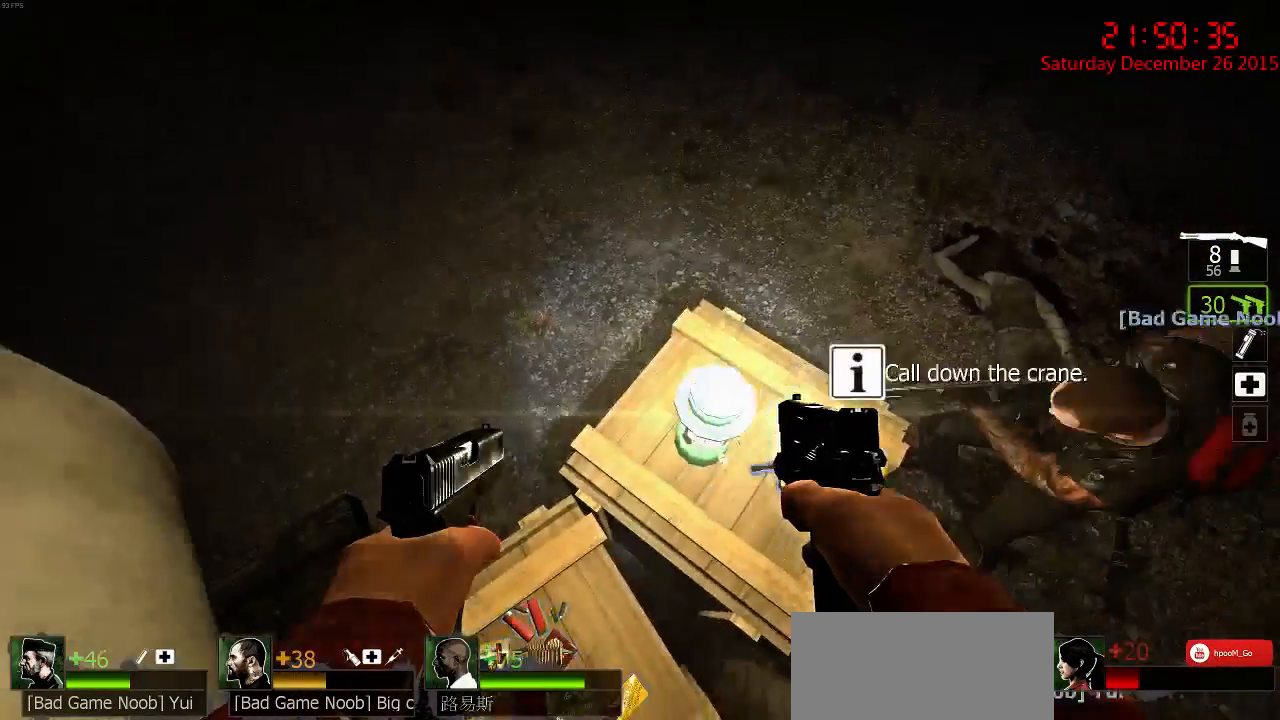
{"keys": ["ctrl", "w"], "mouse": [], "events": [[50, "ctrl", "down"], [83, "space", "up"], [83, "w", "down"], [250, "d", "up"], [350, "a", "down"], [483, "a", "up"]]}
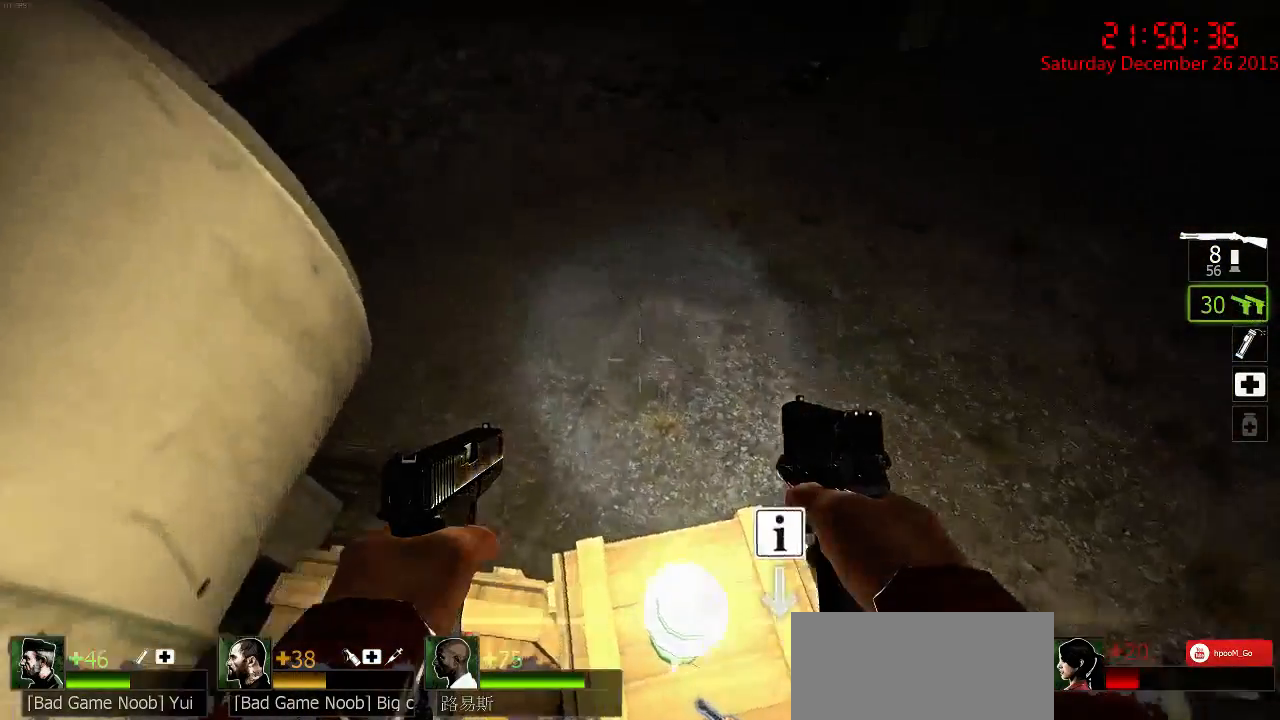
{"keys": [], "mouse": [], "events": [[50, "ctrl", "up"], [50, "d", "down"], [117, "w", "up"], [200, "d", "up"], [267, "s", "down"], [333, "s", "up"]]}
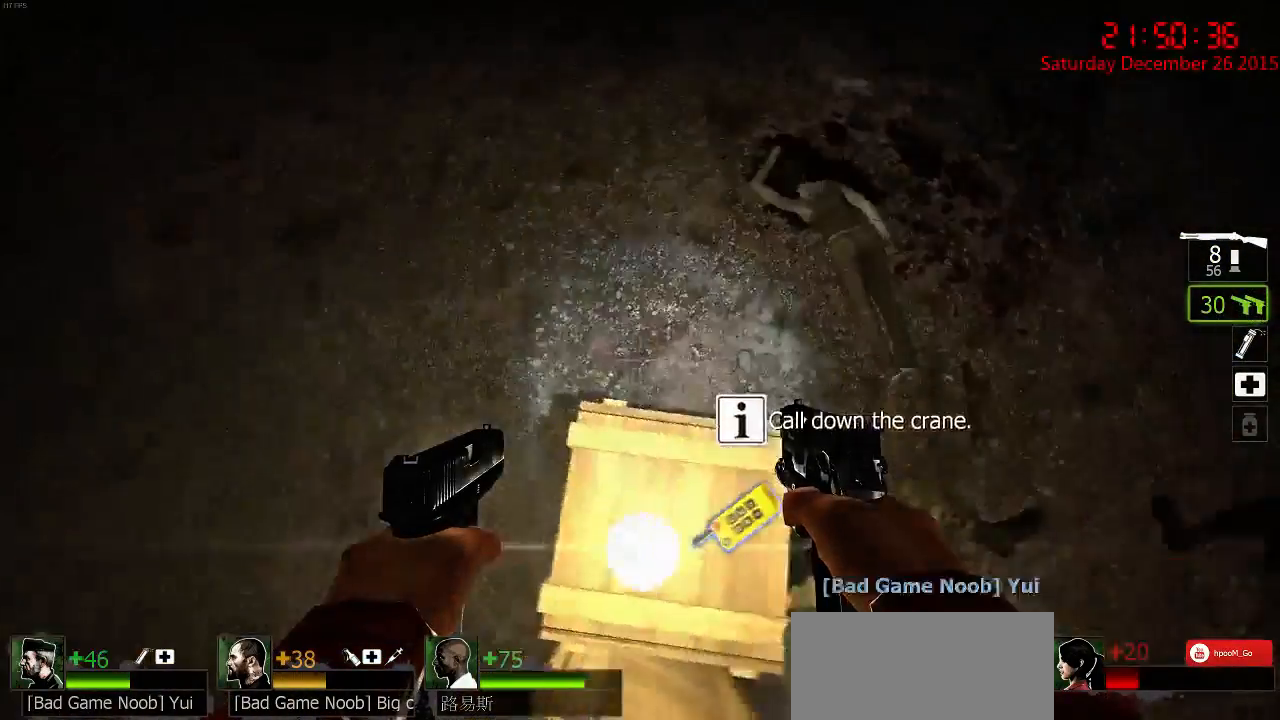
{"keys": ["ctrl"], "mouse": [], "events": [[200, "ctrl", "down"]]}
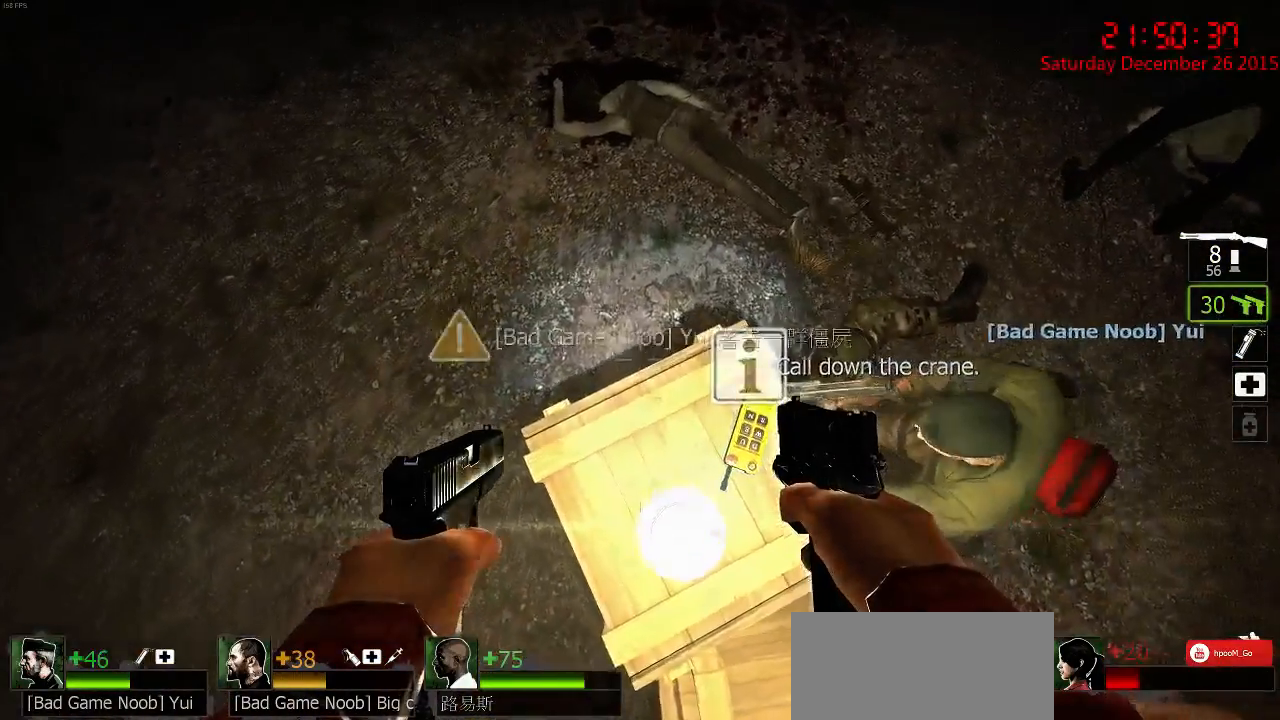
{"keys": ["ctrl"], "mouse": [], "events": []}
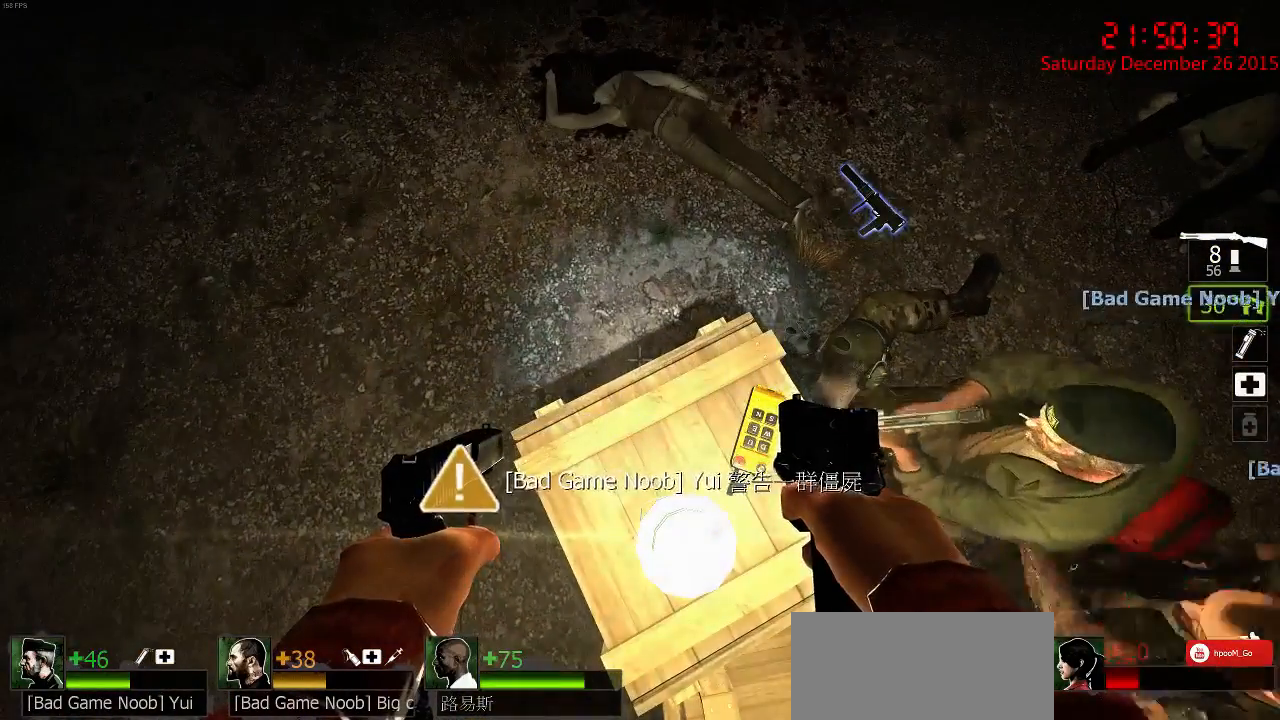
{"keys": [], "mouse": [], "events": [[267, "ctrl", "up"], [400, "s", "down"], [500, "s", "up"]]}
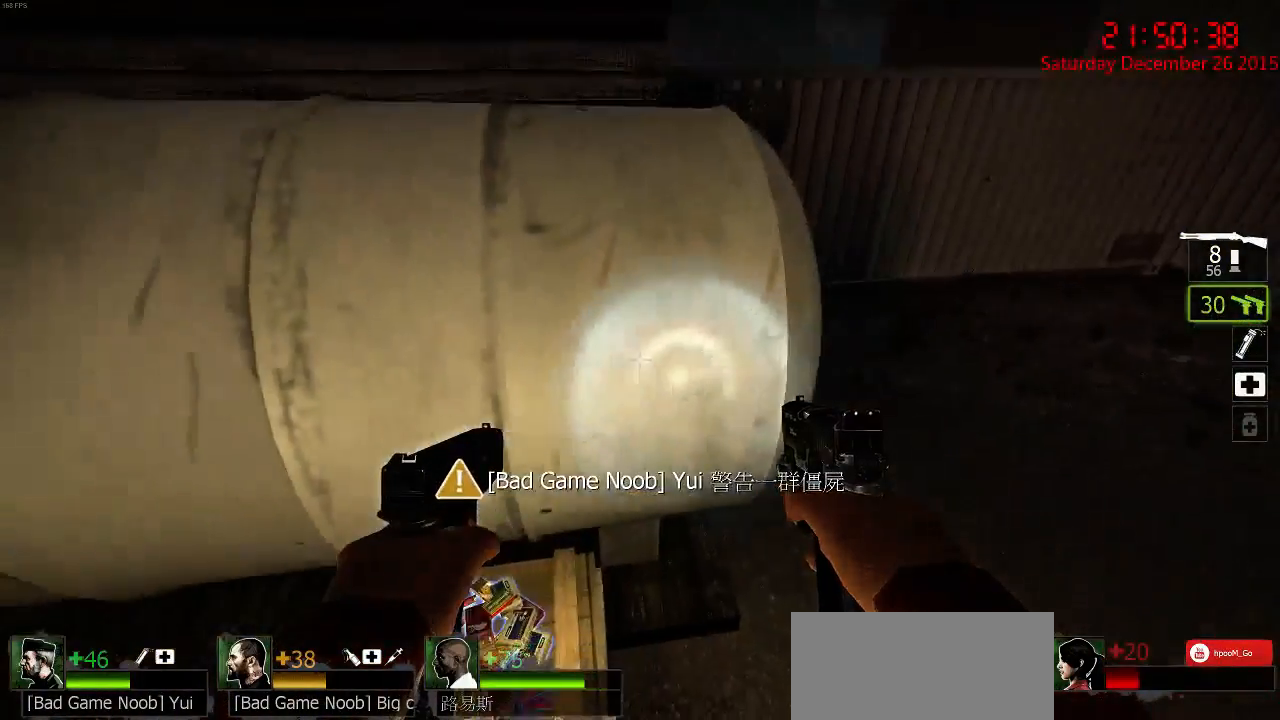
{"keys": ["s"], "mouse": [], "events": [[317, "a", "down"], [383, "a", "up"], [483, "s", "down"]]}
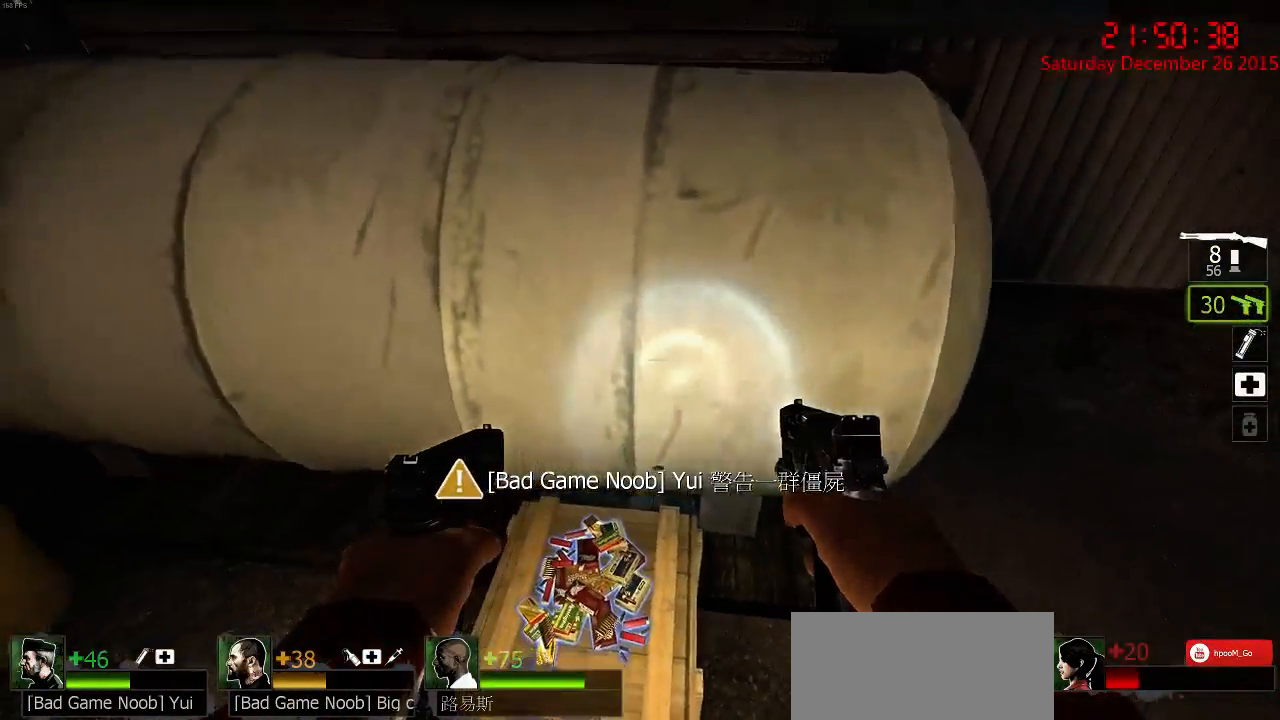
{"keys": ["w"], "mouse": [], "events": [[50, "s", "up"], [317, "w", "down"]]}
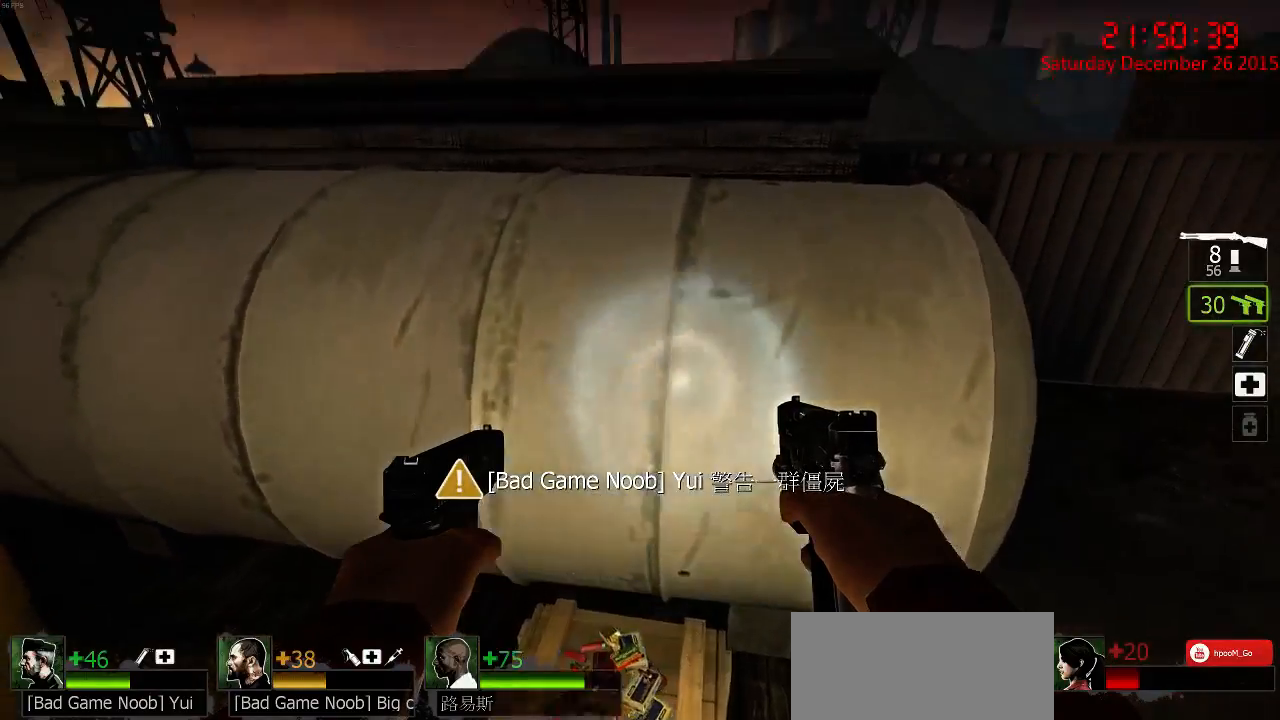
{"keys": ["ctrl", "w"], "mouse": [], "events": [[17, "space", "down"], [133, "ctrl", "down"], [133, "space", "up"]]}